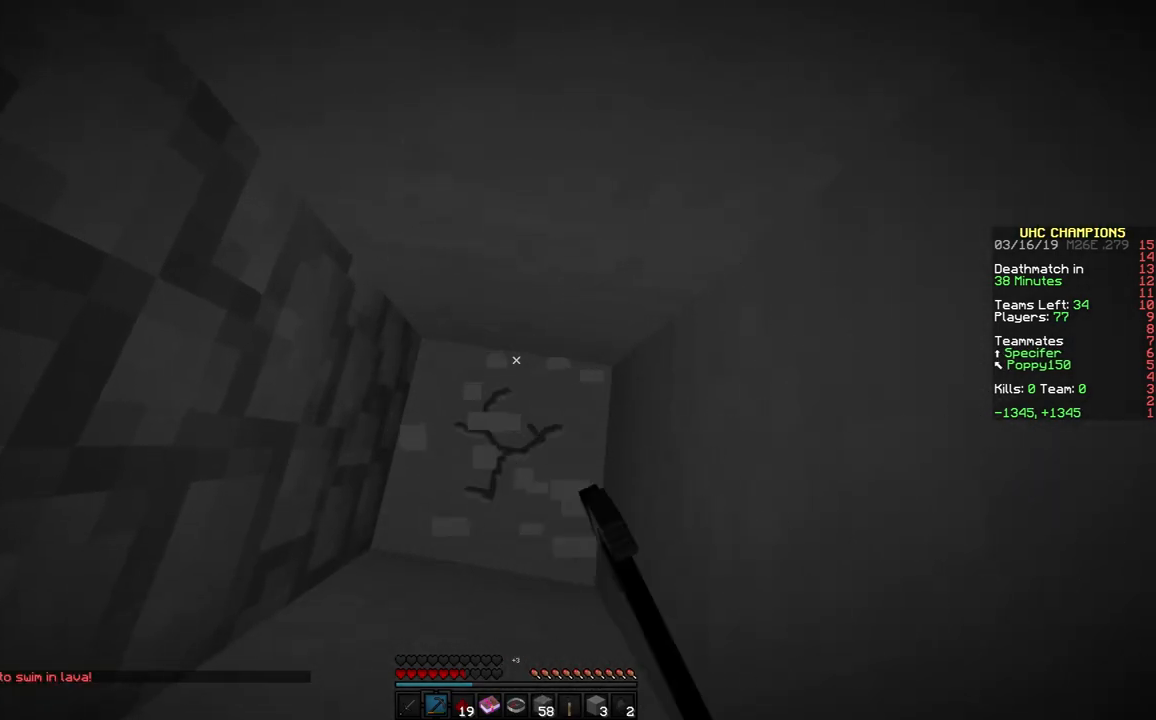
Gameplay with keyboard and mouse; each line is a JSON object with the keys and mouse buttons held at the frame after it. "events" lists presses ("down") and releases ("up") of "a", "d", "s", "space", "w", "mouse_left" and "mouse_right" between this image and that frame as [ms after this image, input, new state], when the widget could be followed in between. "mouse_left", "mouse_right" = the "left", "right" buttons of the "mouse" list. No other keys are recorded. Fast repeated clicks can show as one long hold. Mouse movement is not recorded.
{"keys": [], "mouse": ["left"], "events": []}
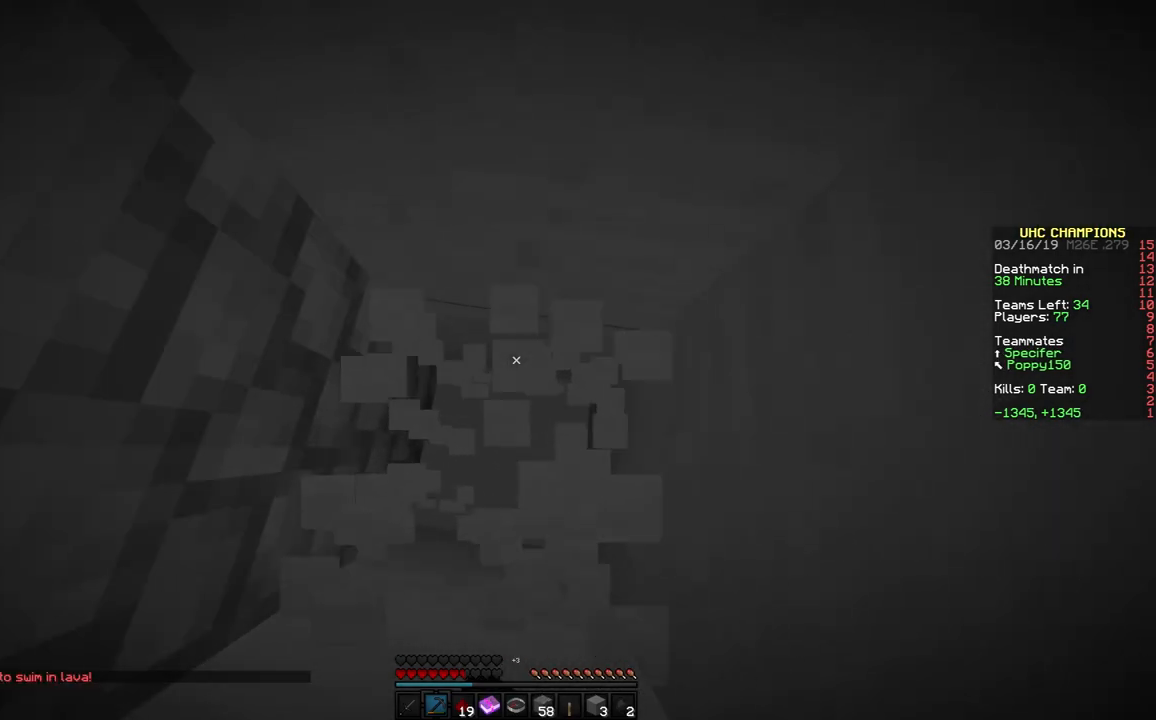
{"keys": [], "mouse": ["left"], "events": []}
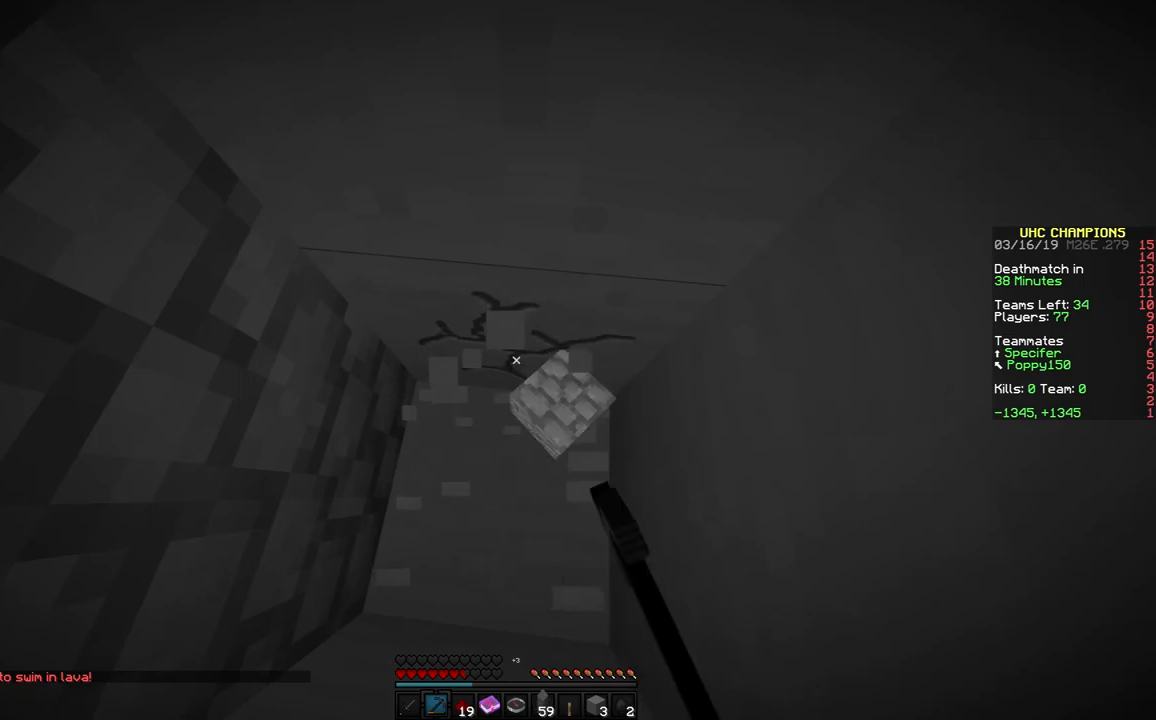
{"keys": [], "mouse": ["left"], "events": []}
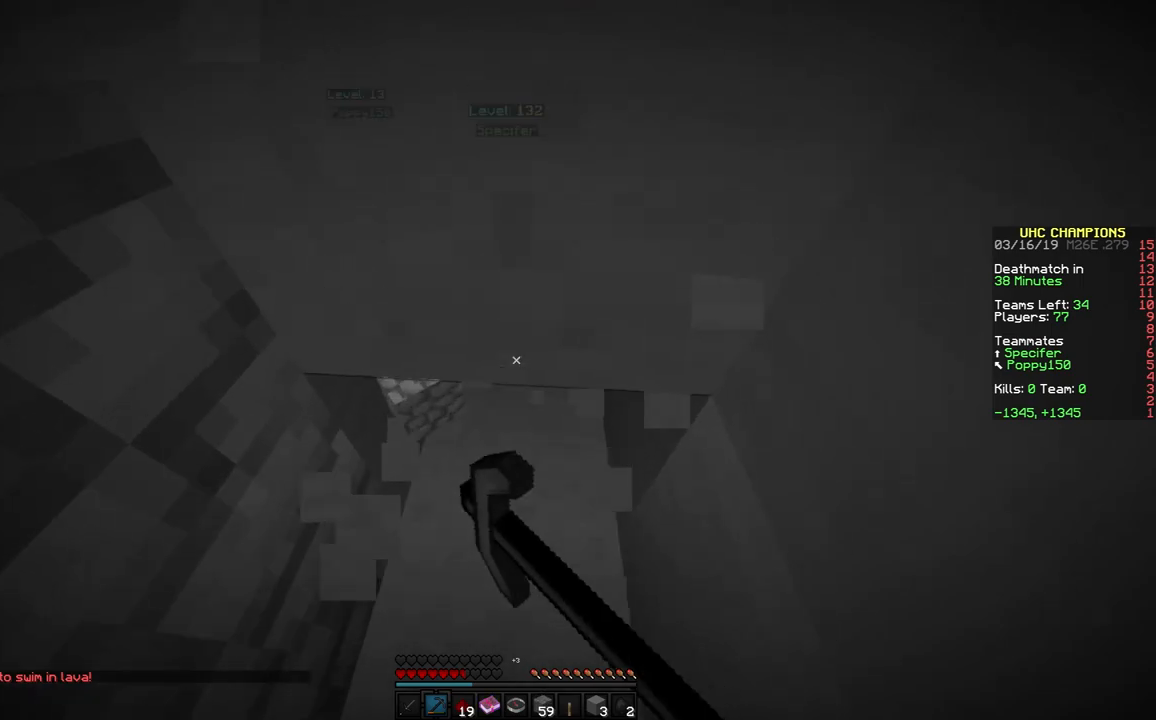
{"keys": ["d", "w"], "mouse": ["left"], "events": [[400, "d", "down"], [400, "w", "down"]]}
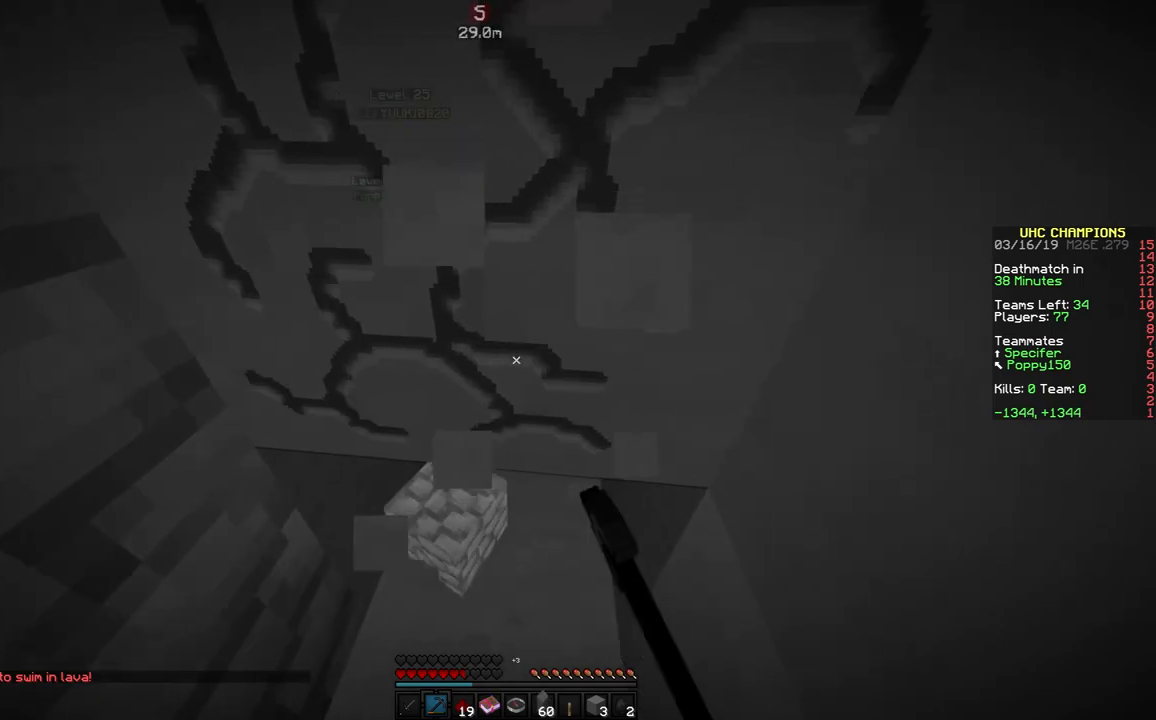
{"keys": ["w"], "mouse": ["left"], "events": [[50, "d", "up"]]}
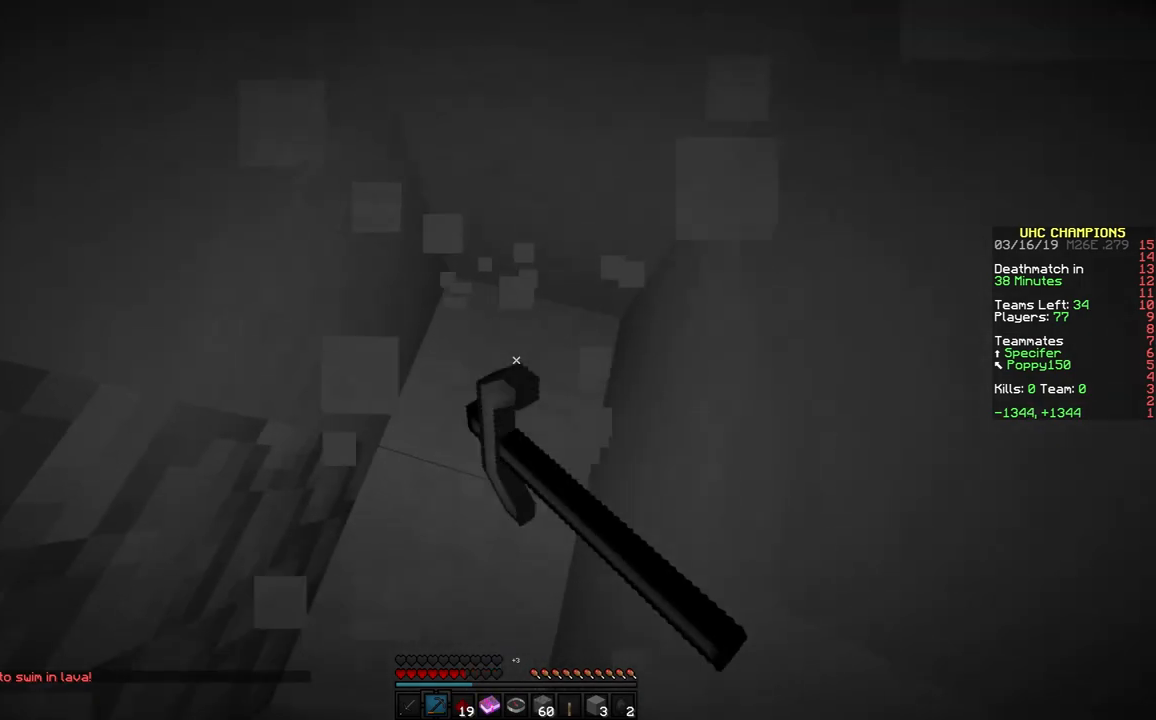
{"keys": [], "mouse": ["left"], "events": [[250, "w", "up"], [350, "w", "down"], [450, "w", "up"]]}
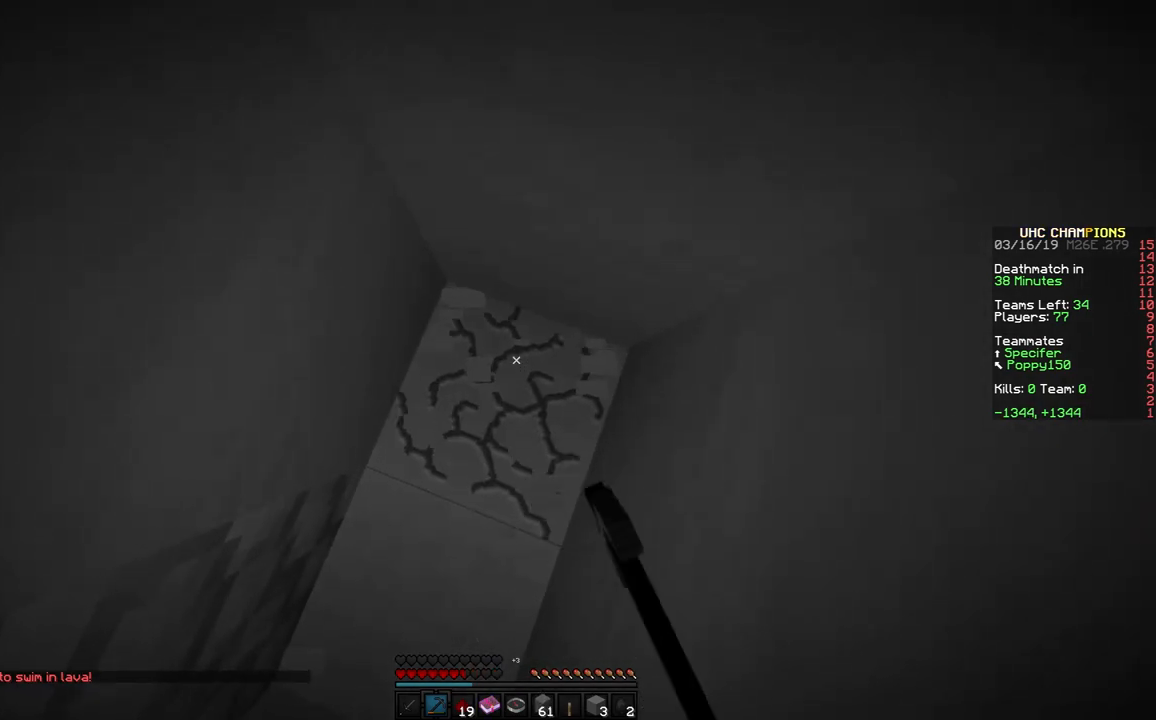
{"keys": [], "mouse": ["left"], "events": []}
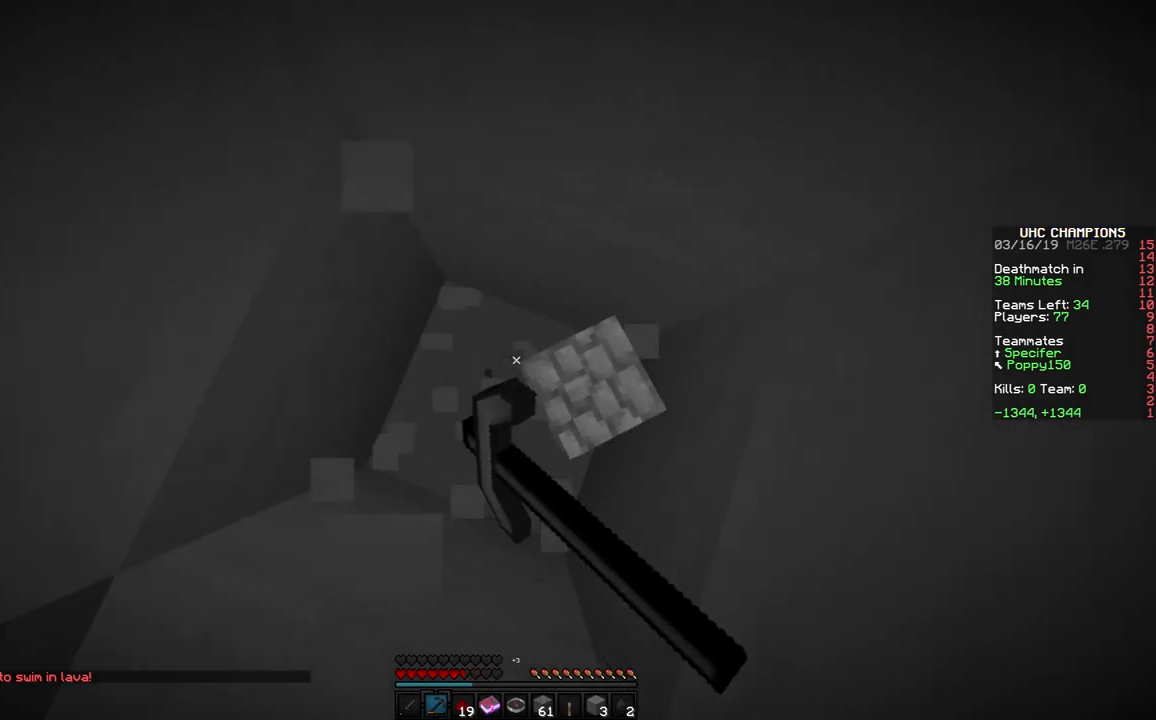
{"keys": [], "mouse": ["left"], "events": []}
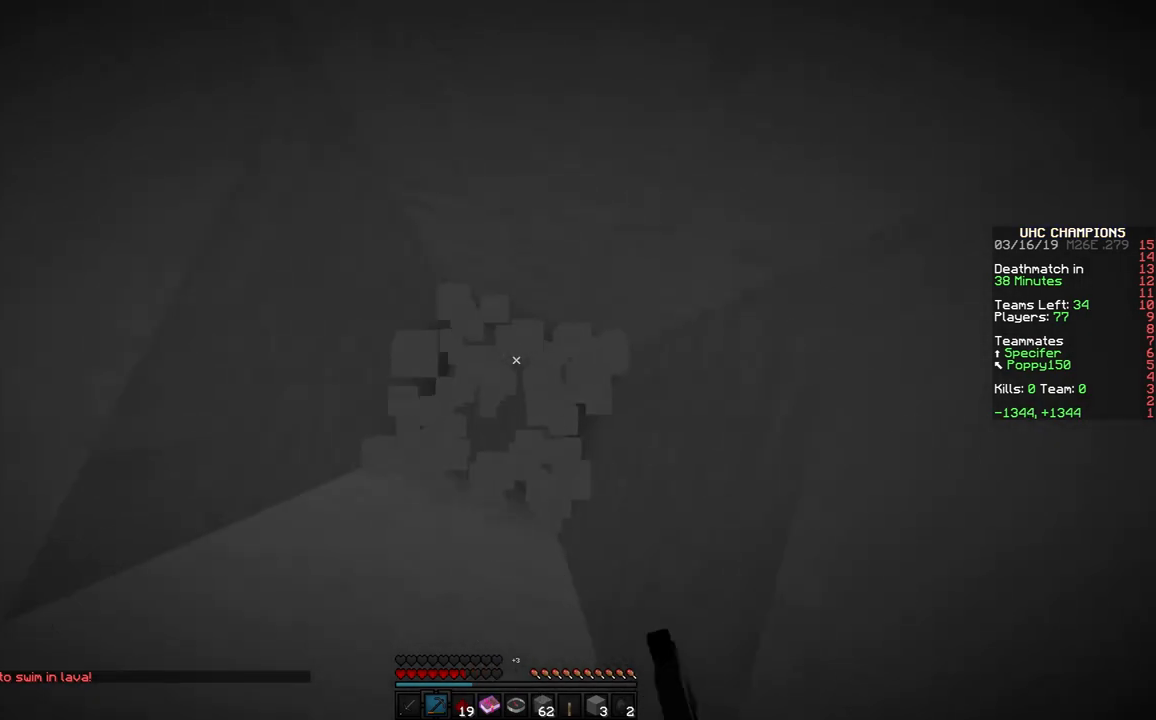
{"keys": [], "mouse": ["left"], "events": []}
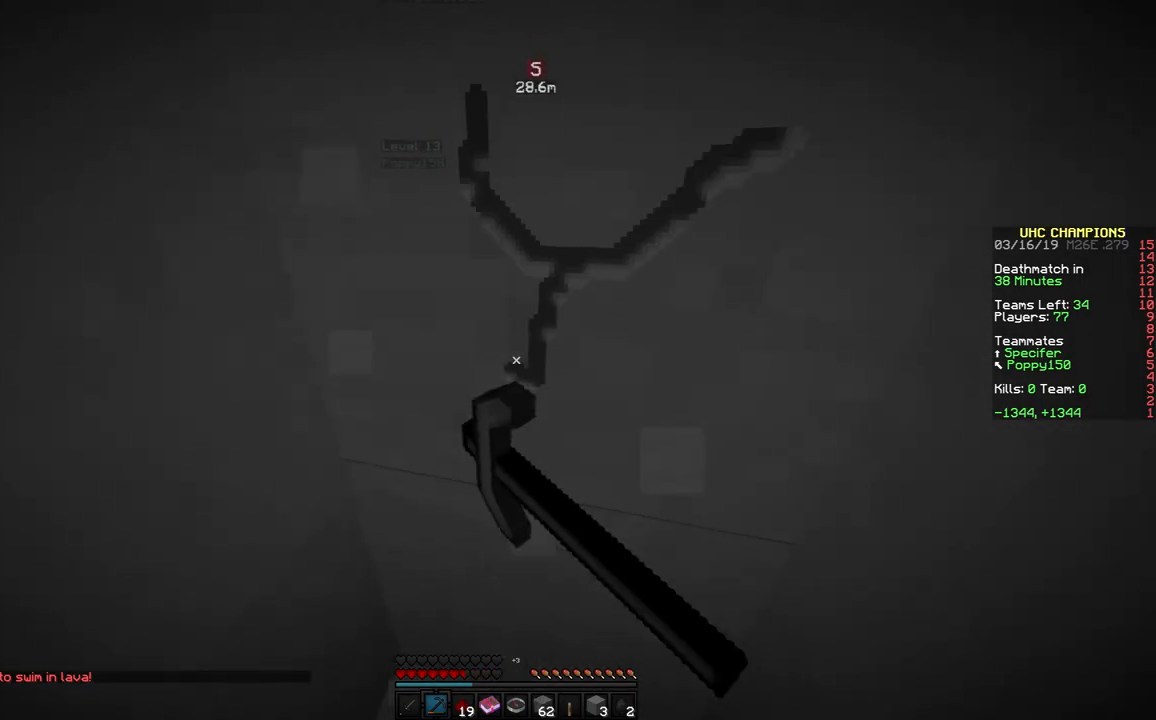
{"keys": [], "mouse": ["left"], "events": [[100, "s", "down"], [250, "s", "up"]]}
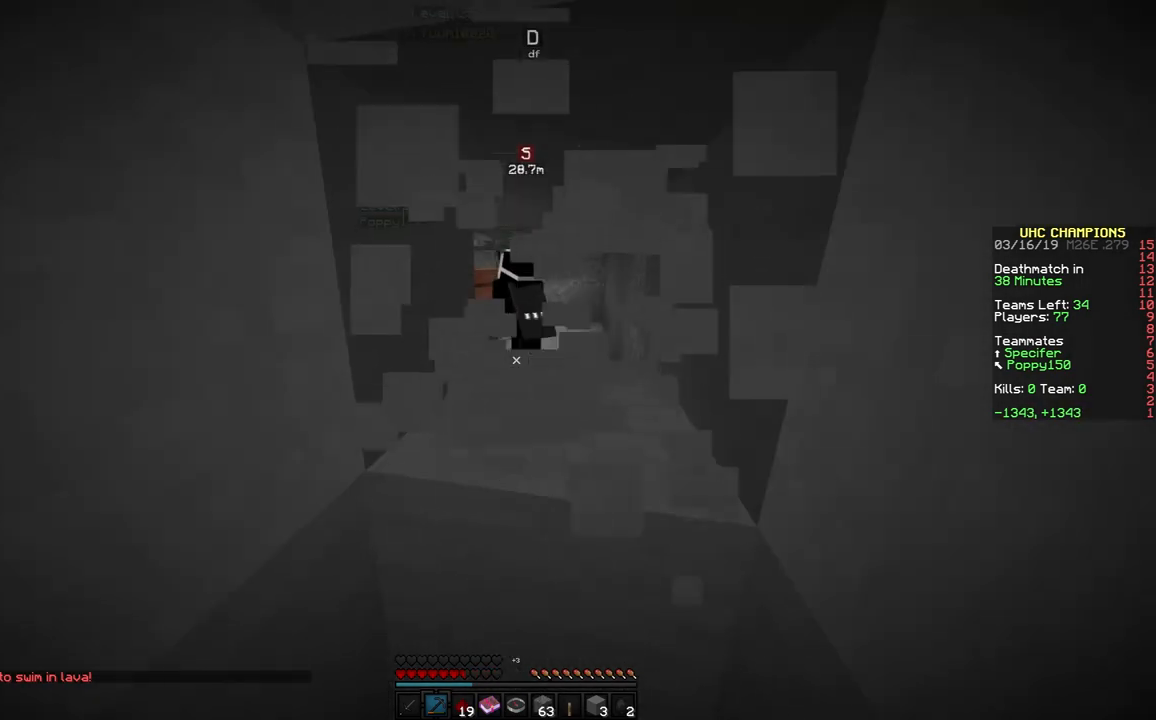
{"keys": ["d"], "mouse": ["left"], "events": [[450, "d", "down"]]}
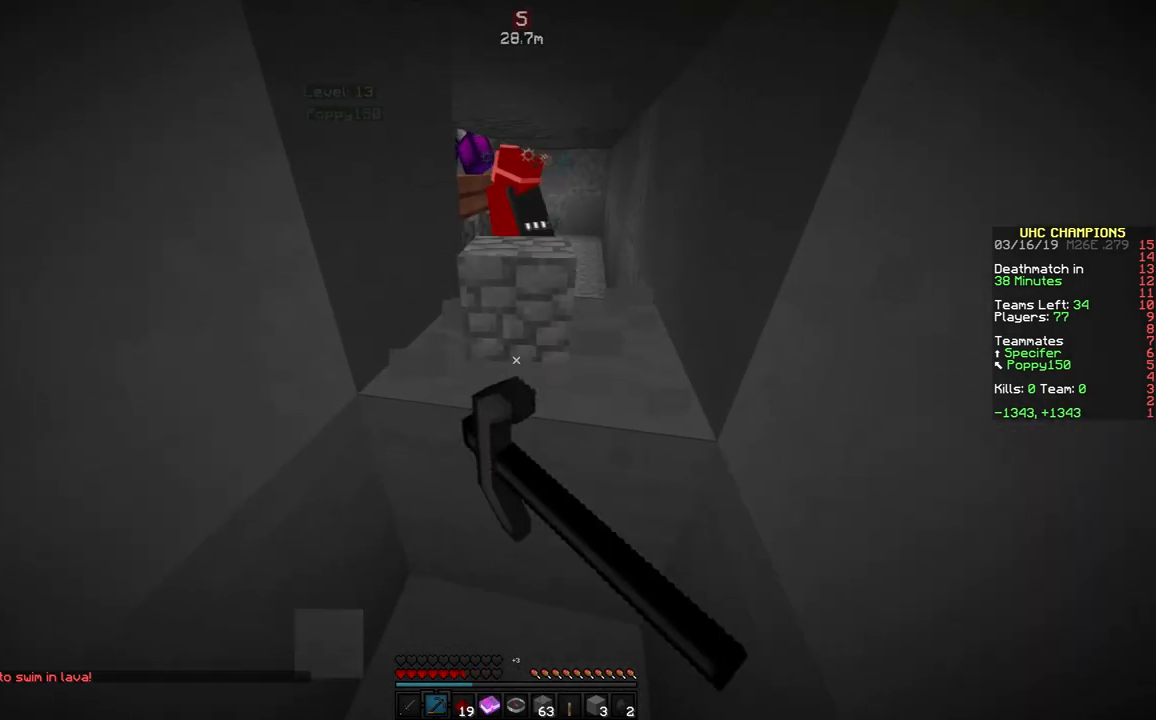
{"keys": ["w"], "mouse": ["left"], "events": [[50, "w", "down"], [100, "d", "up"]]}
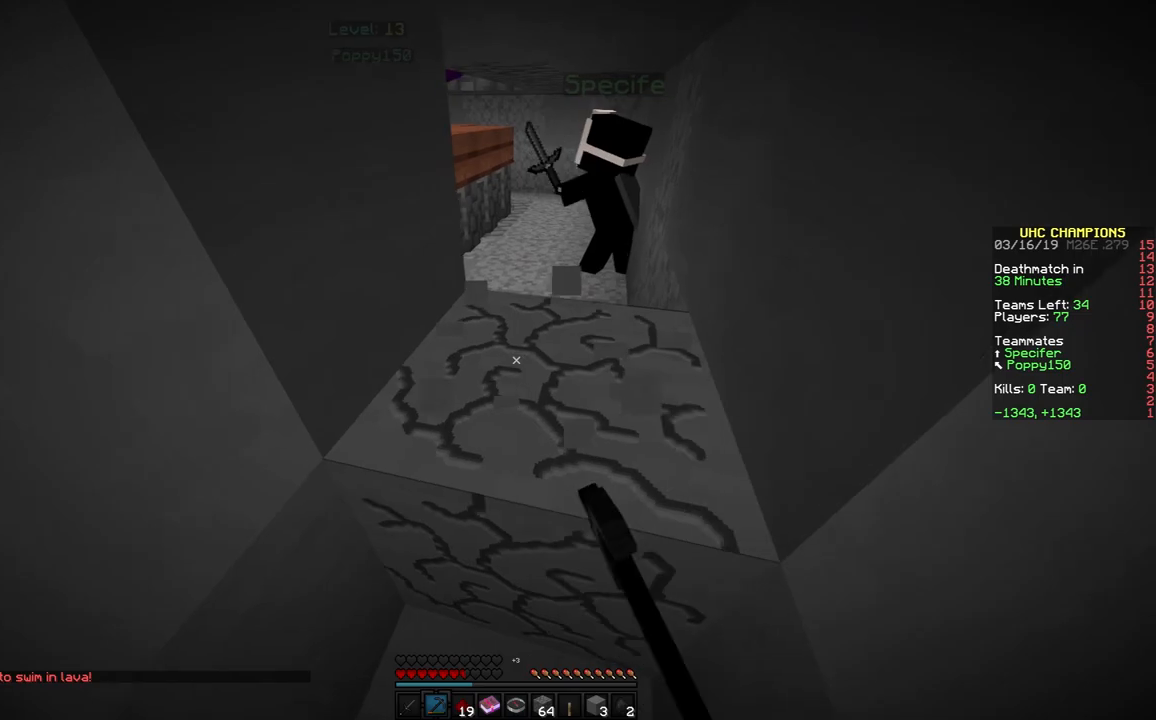
{"keys": ["w"], "mouse": [], "events": [[250, "d", "down"], [350, "mouse_left", "up"], [400, "d", "up"]]}
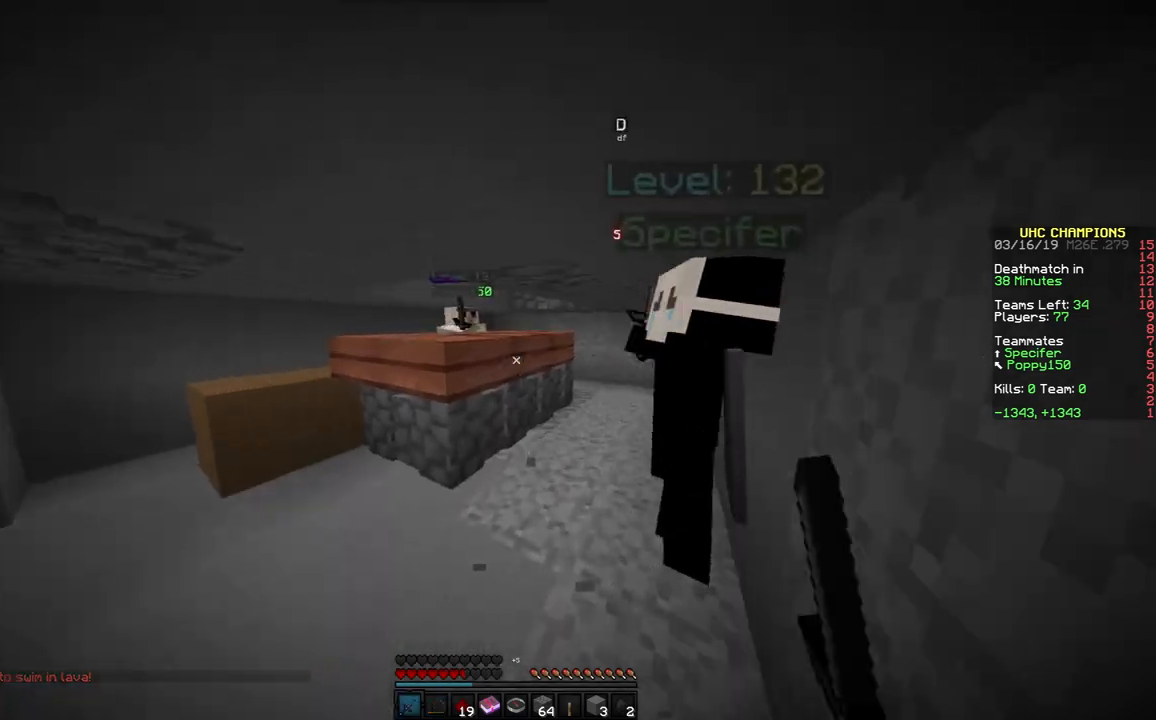
{"keys": ["a"], "mouse": ["left"], "events": [[150, "mouse_left", "down"], [200, "mouse_left", "up"], [250, "mouse_left", "down"], [350, "mouse_left", "up"], [350, "w", "up"], [400, "a", "down"], [400, "mouse_left", "down"], [450, "s", "down"], [500, "s", "up"]]}
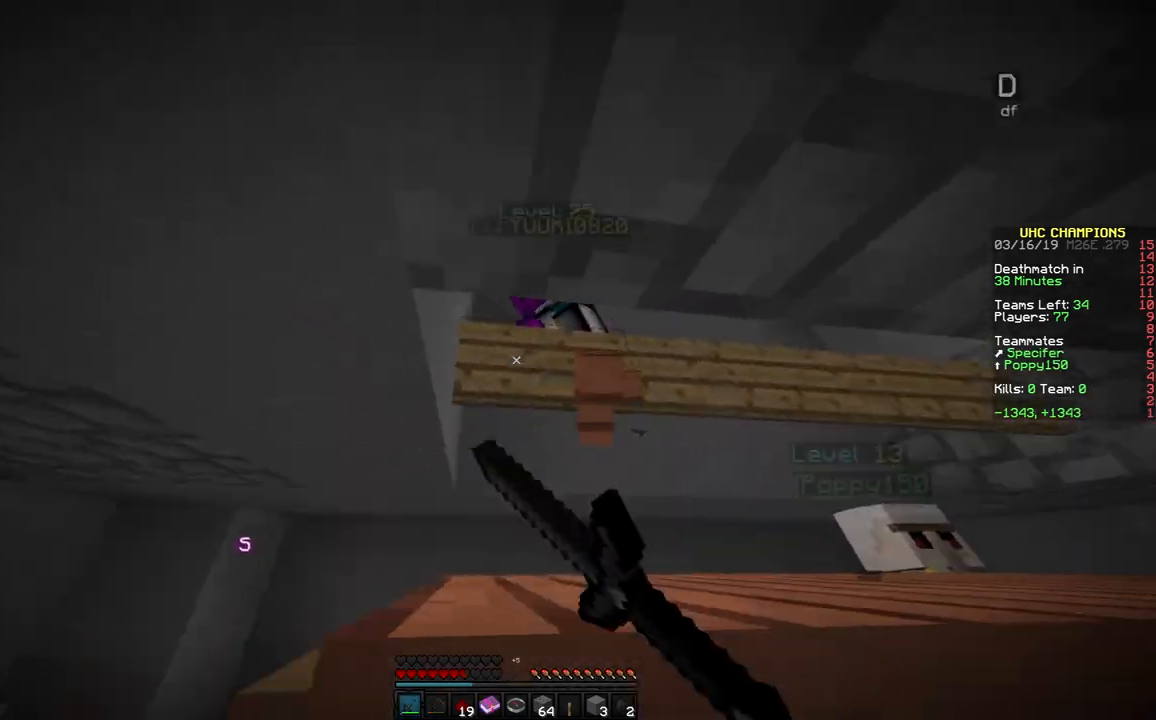
{"keys": [], "mouse": ["left"], "events": [[50, "a", "up"], [250, "mouse_left", "up"], [300, "d", "down"], [300, "w", "down"], [350, "d", "up"], [350, "mouse_left", "down"], [400, "mouse_left", "up"], [450, "w", "up"], [500, "mouse_left", "down"]]}
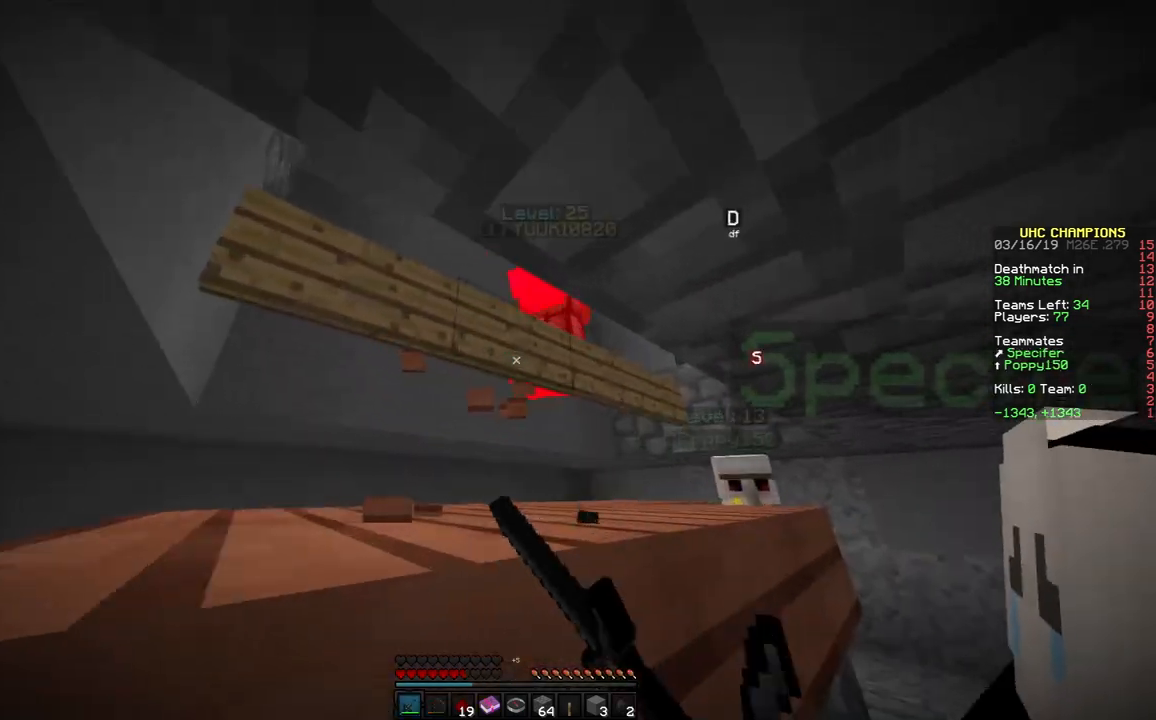
{"keys": [], "mouse": [], "events": [[50, "w", "down"], [100, "mouse_left", "up"], [150, "mouse_left", "down"], [250, "mouse_left", "up"], [300, "mouse_left", "down"], [400, "mouse_left", "up"], [400, "w", "up"], [450, "mouse_left", "down"], [500, "mouse_left", "up"]]}
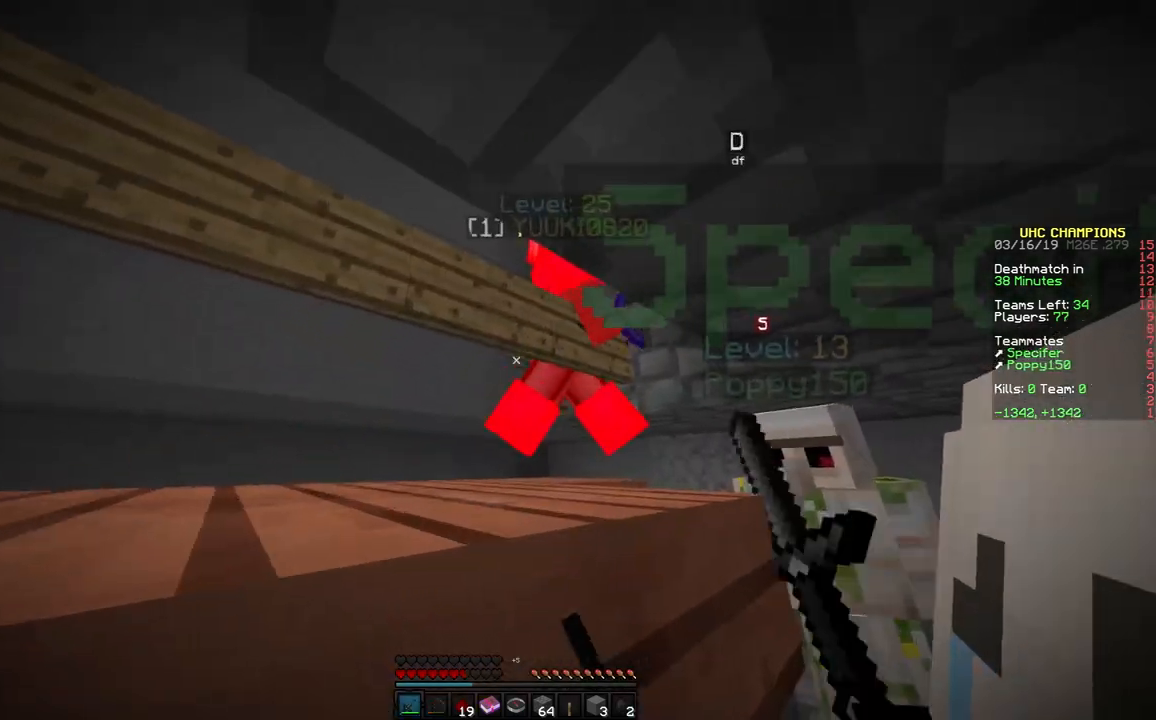
{"keys": [], "mouse": [], "events": [[50, "a", "down"], [50, "mouse_left", "down"], [100, "mouse_left", "up"], [150, "mouse_left", "down"], [200, "a", "up"], [250, "mouse_left", "up"], [300, "mouse_left", "down"], [400, "mouse_left", "up"], [450, "mouse_left", "down"], [500, "mouse_left", "up"]]}
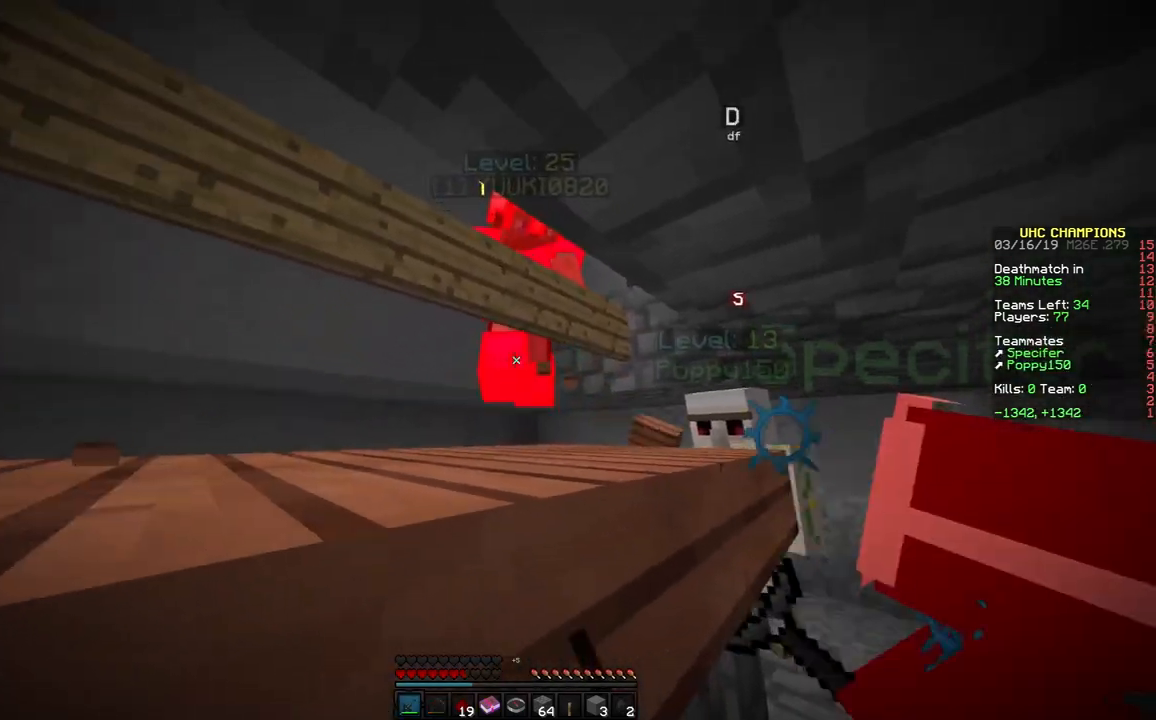
{"keys": [], "mouse": [], "events": [[50, "mouse_left", "down"], [150, "mouse_left", "up"], [200, "mouse_left", "down"], [250, "a", "down"], [250, "mouse_left", "up"], [300, "mouse_left", "down"], [300, "s", "down"], [350, "a", "up"], [350, "s", "up"], [400, "mouse_left", "up"], [450, "mouse_left", "down"], [500, "mouse_left", "up"]]}
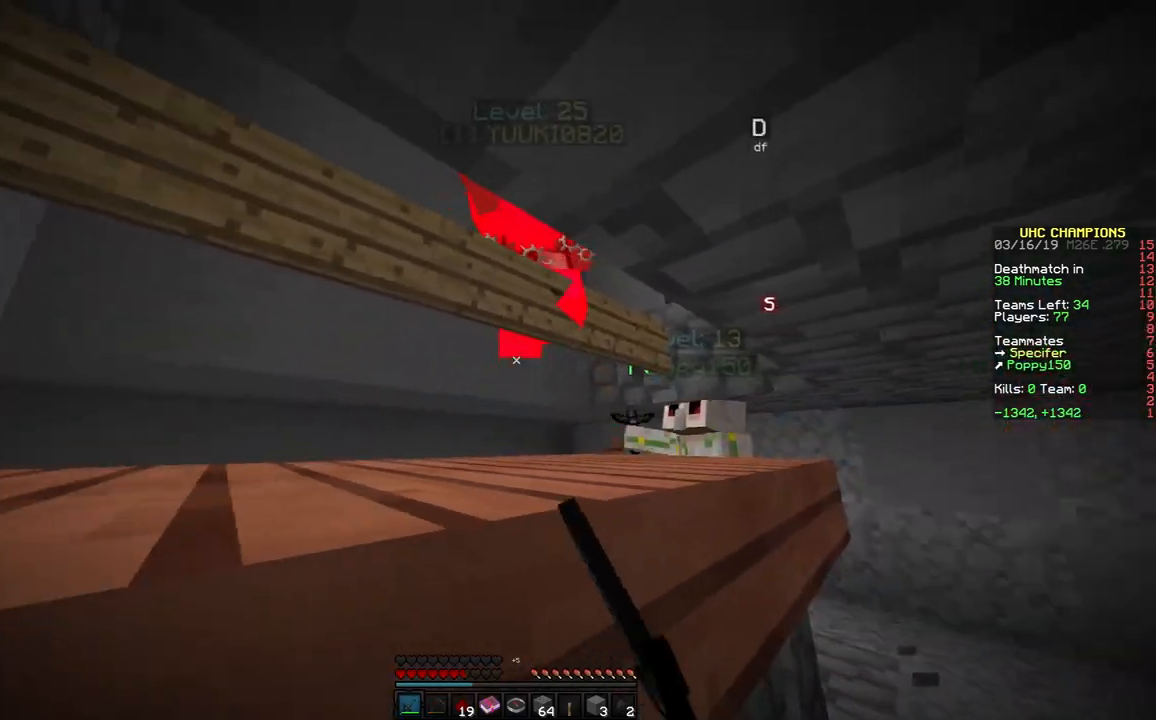
{"keys": [], "mouse": ["left"], "events": [[100, "mouse_left", "down"], [200, "mouse_left", "up"], [250, "mouse_left", "down"], [300, "mouse_left", "up"], [350, "mouse_left", "down"], [450, "mouse_left", "up"], [500, "mouse_left", "down"]]}
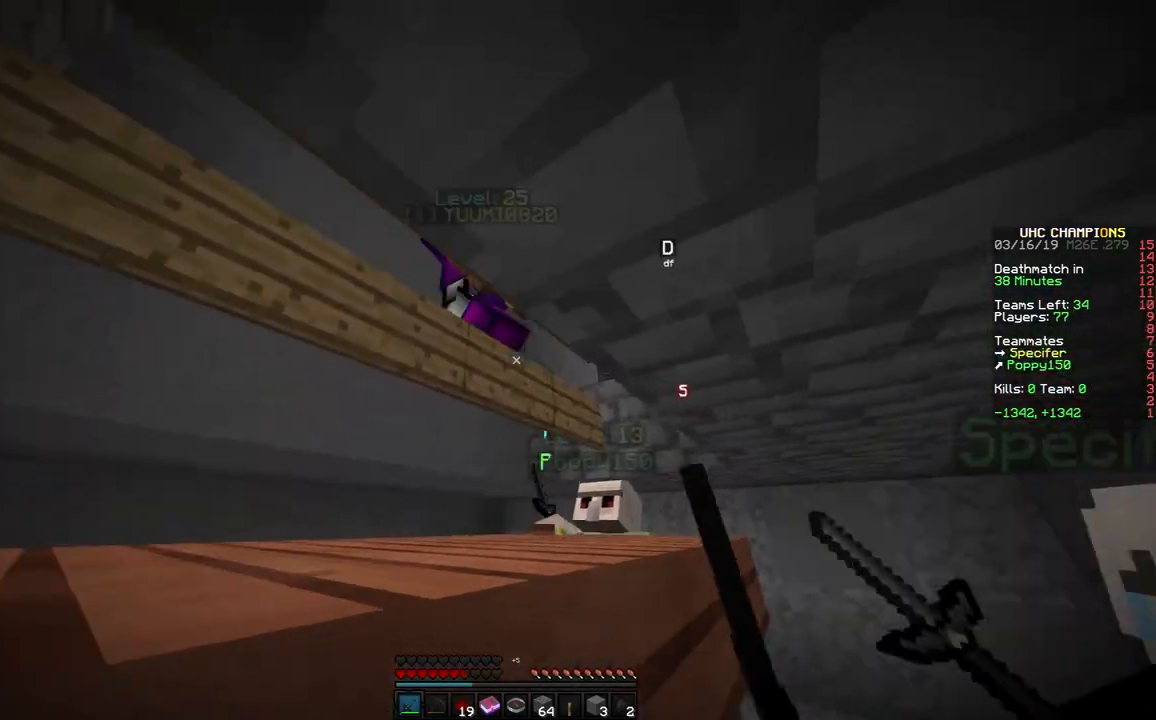
{"keys": ["a"], "mouse": ["left"], "events": [[100, "mouse_left", "up"], [200, "mouse_left", "down"], [250, "mouse_left", "up"], [300, "mouse_left", "down"], [350, "a", "down"]]}
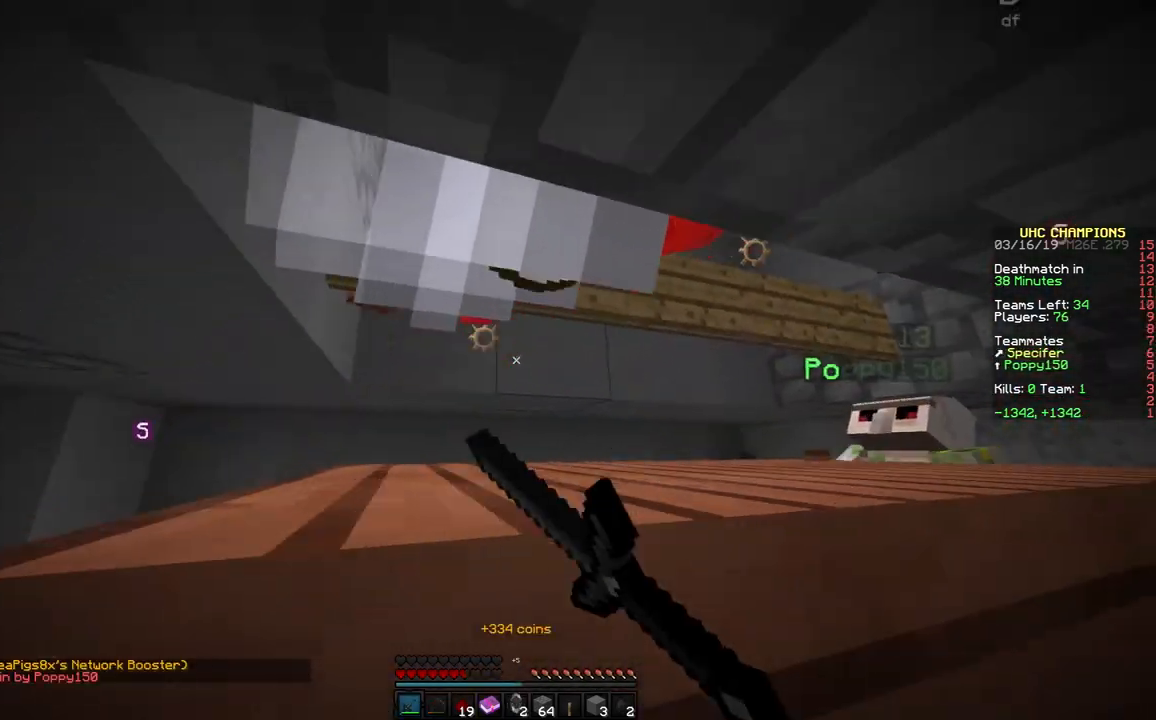
{"keys": ["w"], "mouse": [], "events": [[50, "mouse_left", "up"], [100, "mouse_left", "down"], [200, "mouse_left", "up"], [300, "w", "down"], [350, "a", "up"]]}